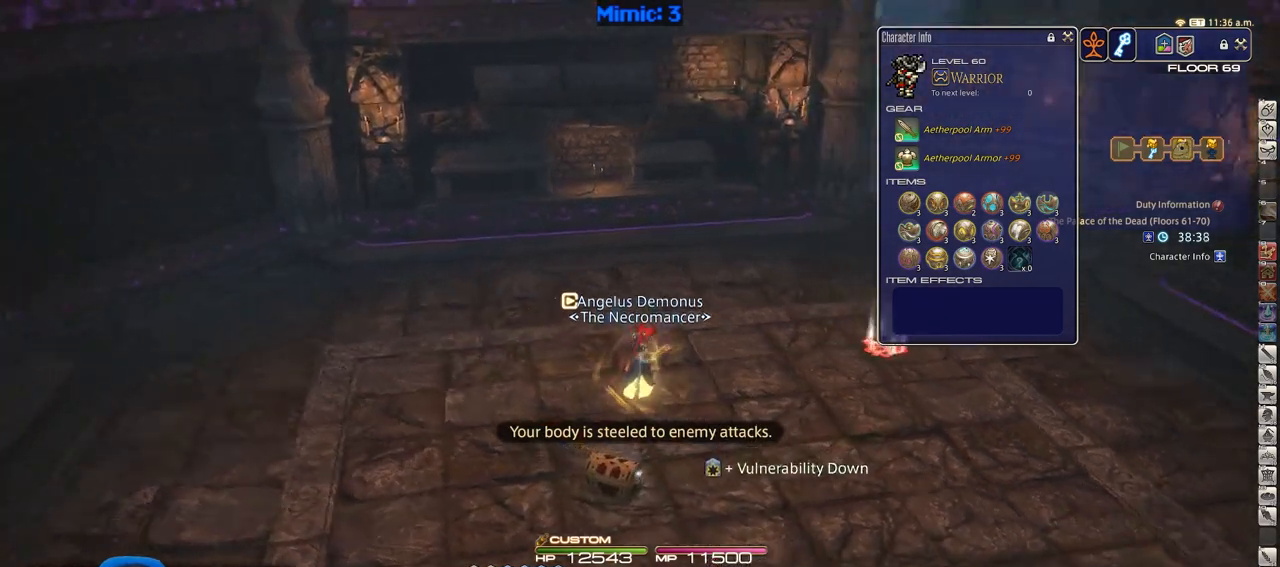
Gameplay with keyboard; each line is a JSON object with the keys held at the frame after it. "events" lists presses ("down") and releases ("up") of ".", "/", "0", "1", "2", "3", "4", "5", "6", "7", "8", "9", "a", "alt_l", "alt_r", "b", "backslash", "backspace", "c", "caps_lock", "comma", "ctrl_l", "ctrl_r", "d", "down", "e", "equals", "escape", "f", "f1", "f10", "f11", "f12", "f2", "f3", "f4", "f5", "f6", "f7", "f8", "f9", "g", "h", "i", "j", "k", "l", "lbracket", "left", "m", "minus", "n", "o", "p", "q", "quote", "r", "rbracket", "return", "right", "s", "semicolon", "shift_l", "shift_r", "space", "super", "t", "tab", "tilde", "u", "up", "v", "w", "x", "y" and "z" between this image and that frame as [ms after this image, input, new state], when the widget could be followed in between. No other keys are recorded. Mouse input is not recorded.
{"keys": ["w"], "events": [[133, "rbracket", "up"]]}
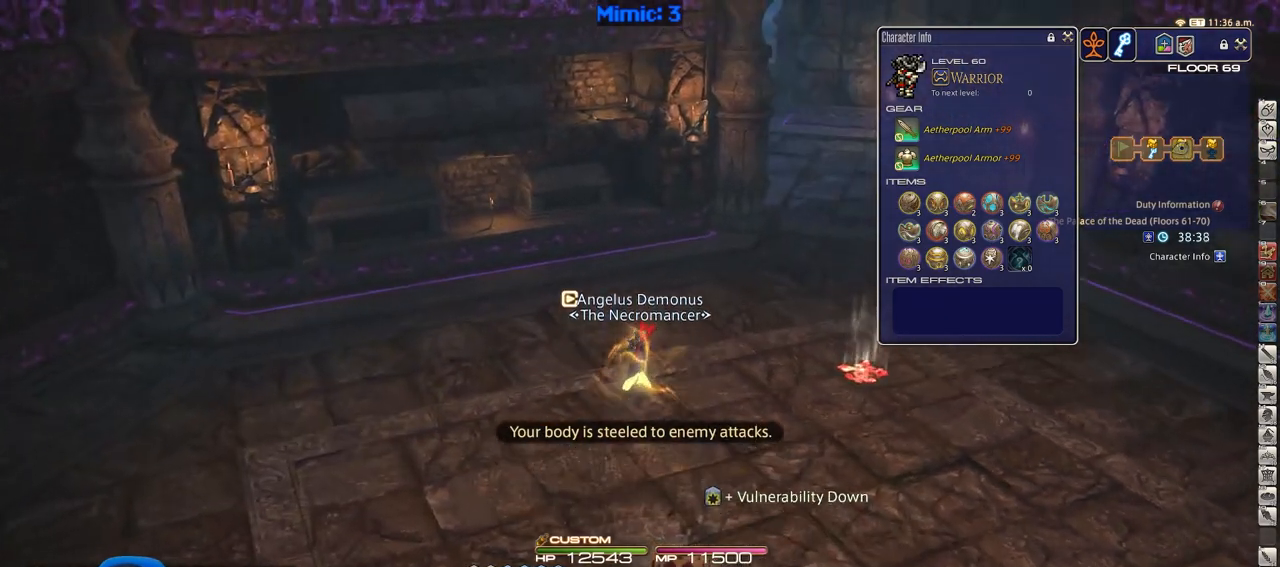
{"keys": ["w"], "events": [[100, "d", "down"], [284, "d", "up"]]}
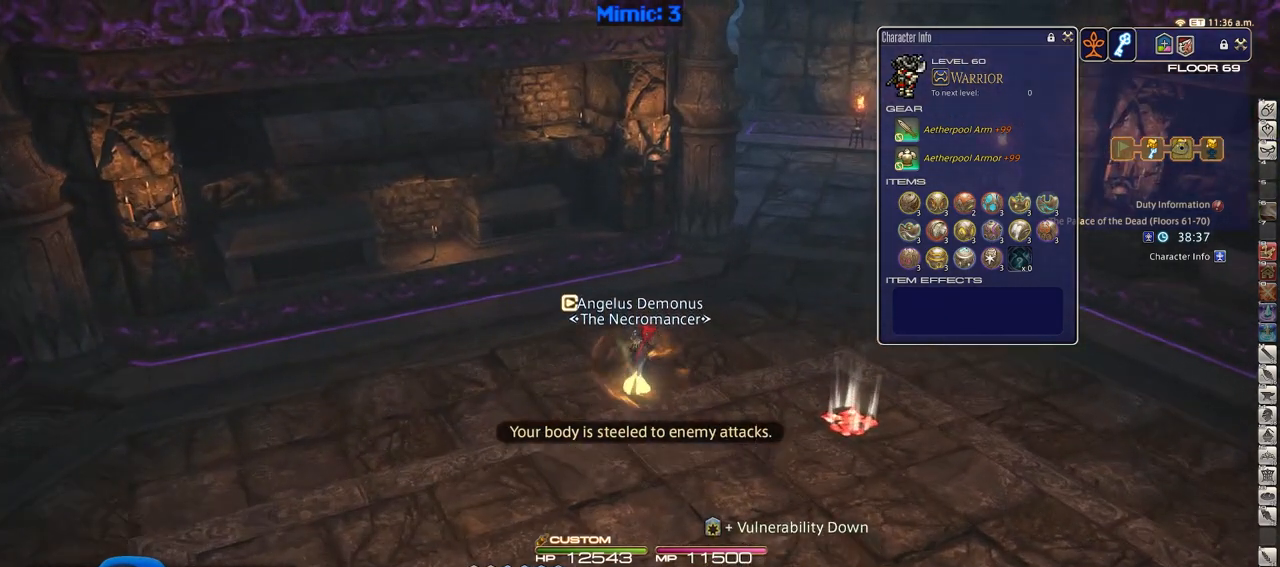
{"keys": ["d", "w"], "events": [[67, "d", "down"]]}
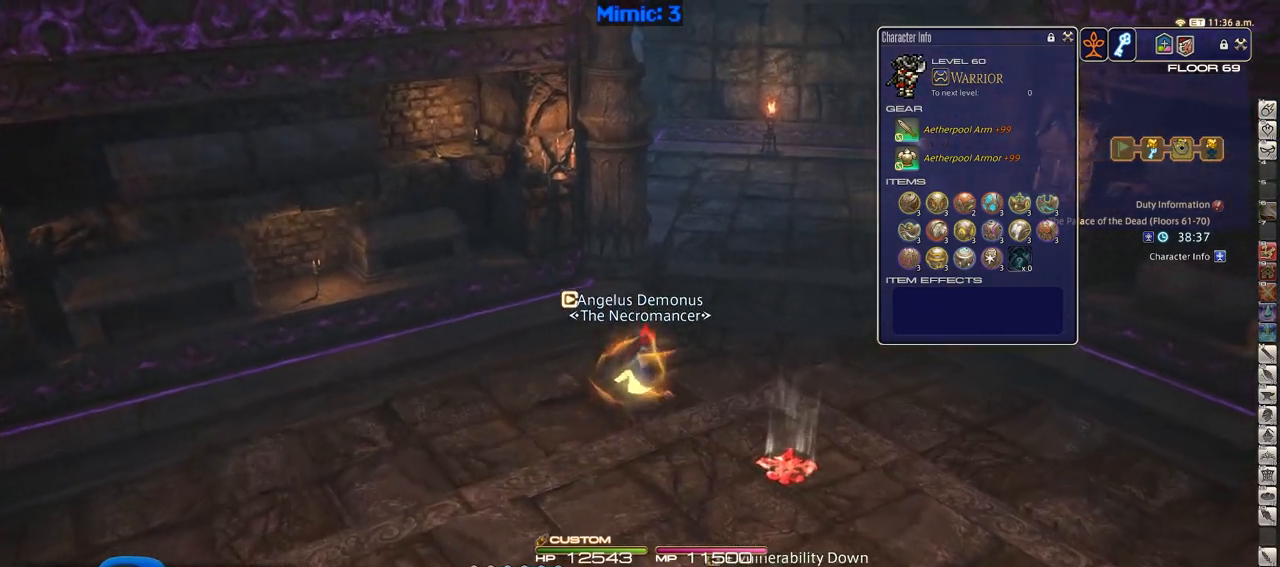
{"keys": ["w"], "events": [[267, "d", "up"]]}
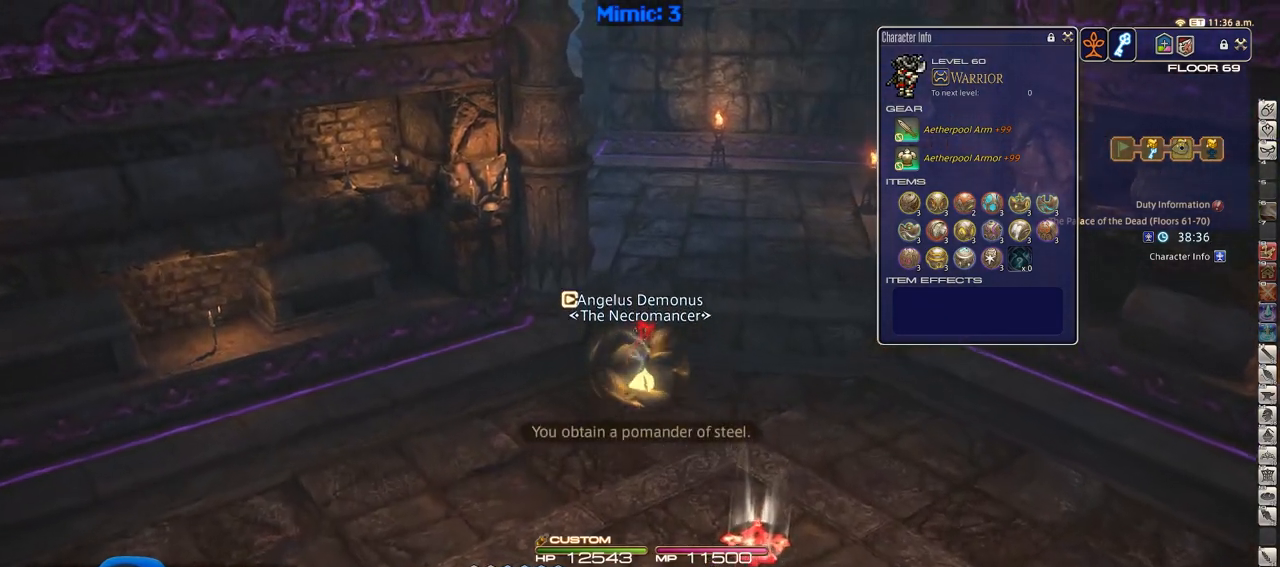
{"keys": ["w"], "events": []}
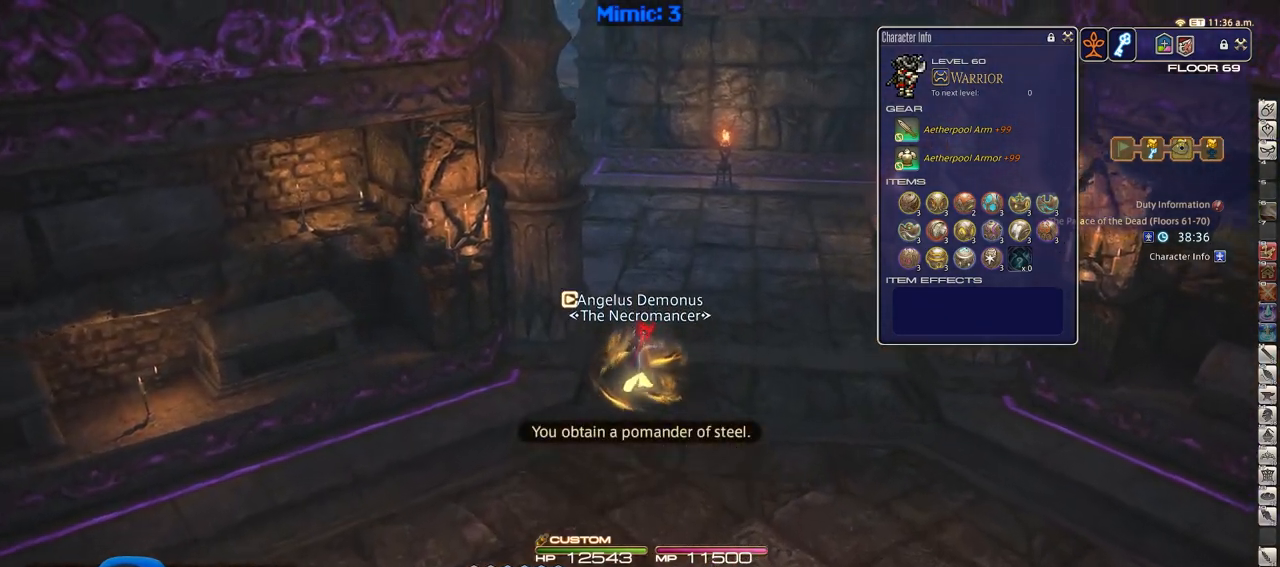
{"keys": ["w"], "events": [[217, "d", "down"], [351, "d", "up"]]}
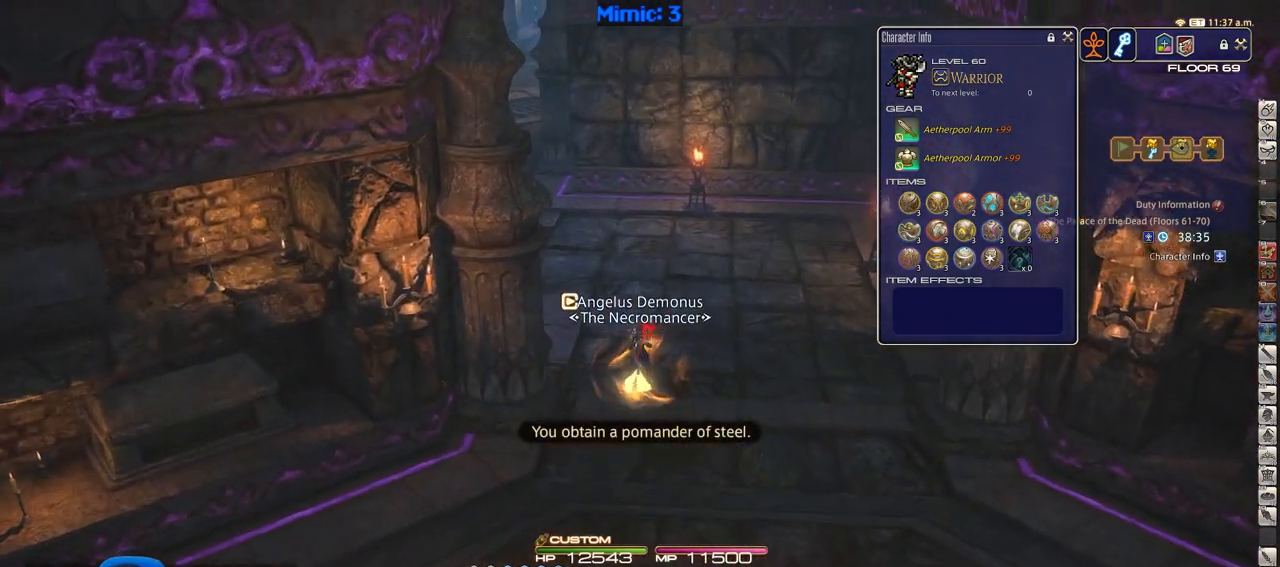
{"keys": ["w"], "events": []}
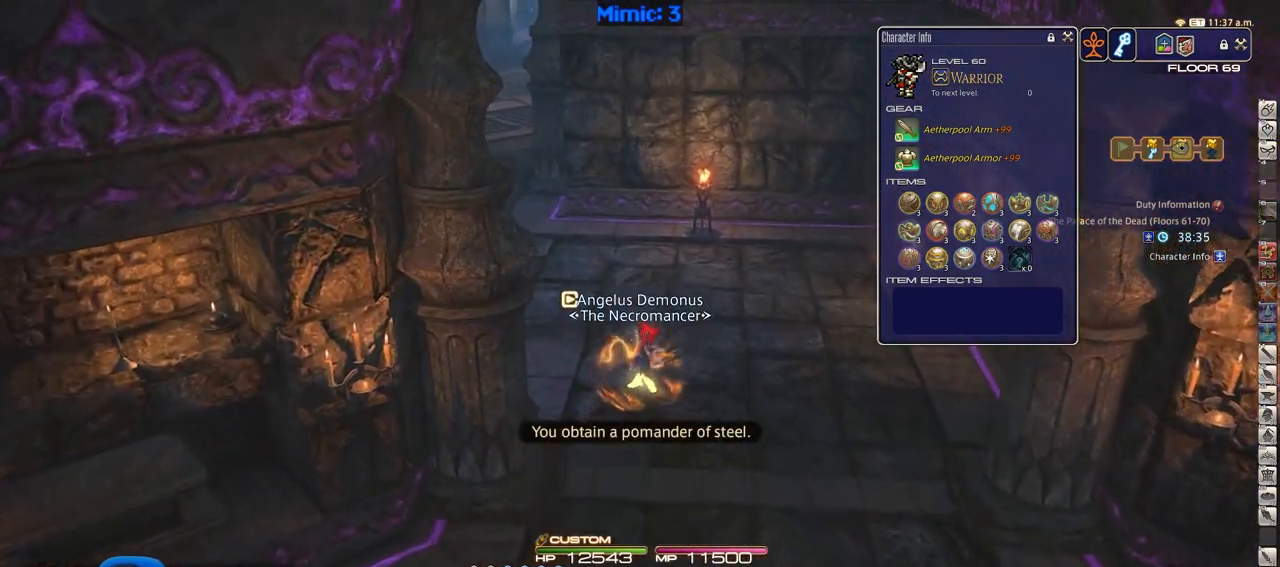
{"keys": ["a", "w"], "events": [[50, "a", "down"]]}
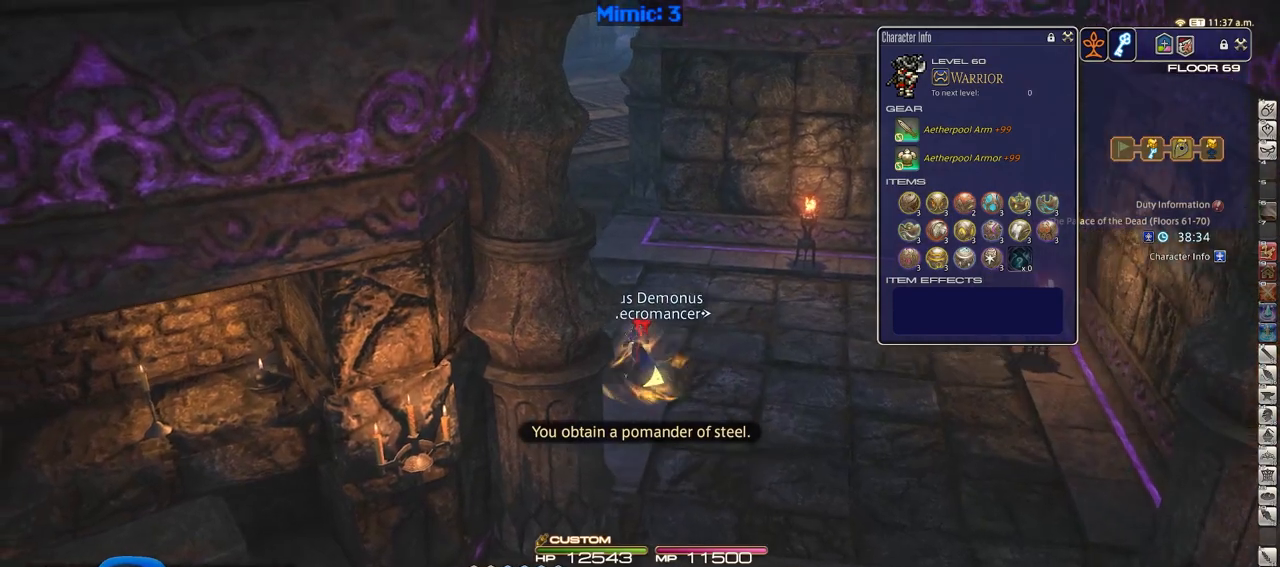
{"keys": ["w"], "events": [[267, "a", "up"]]}
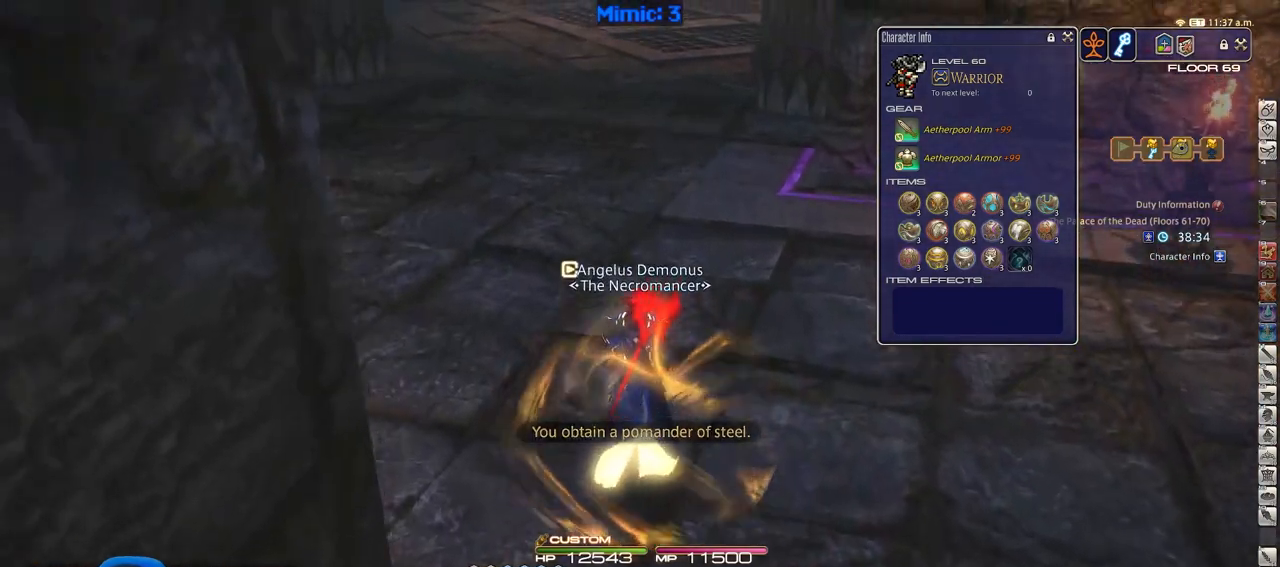
{"keys": ["w"], "events": []}
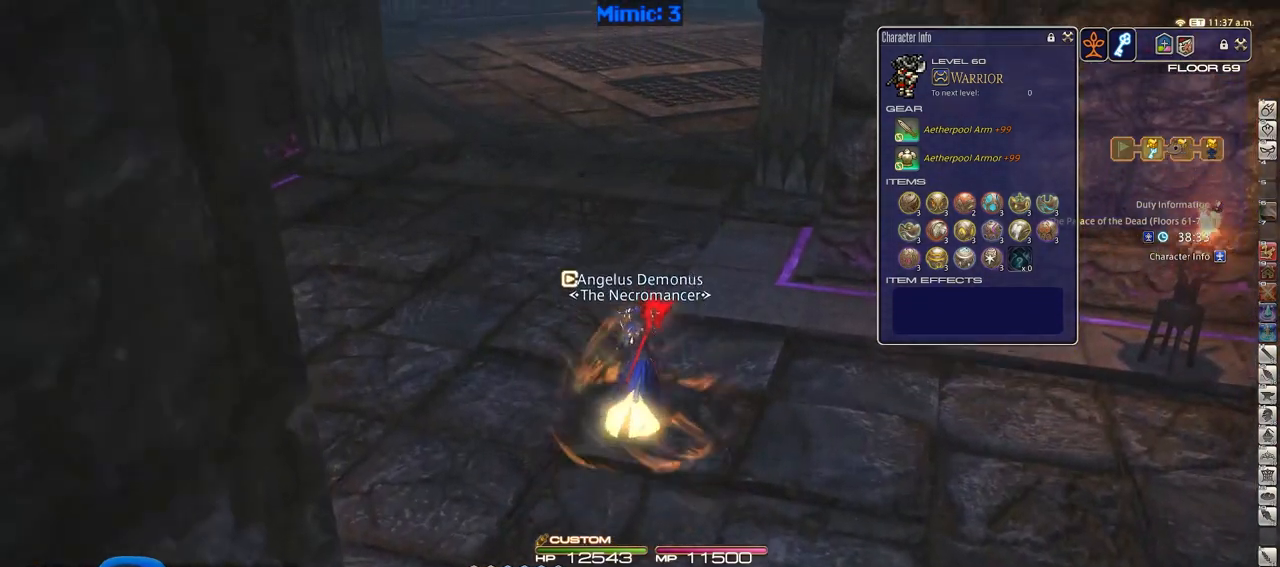
{"keys": ["w"], "events": []}
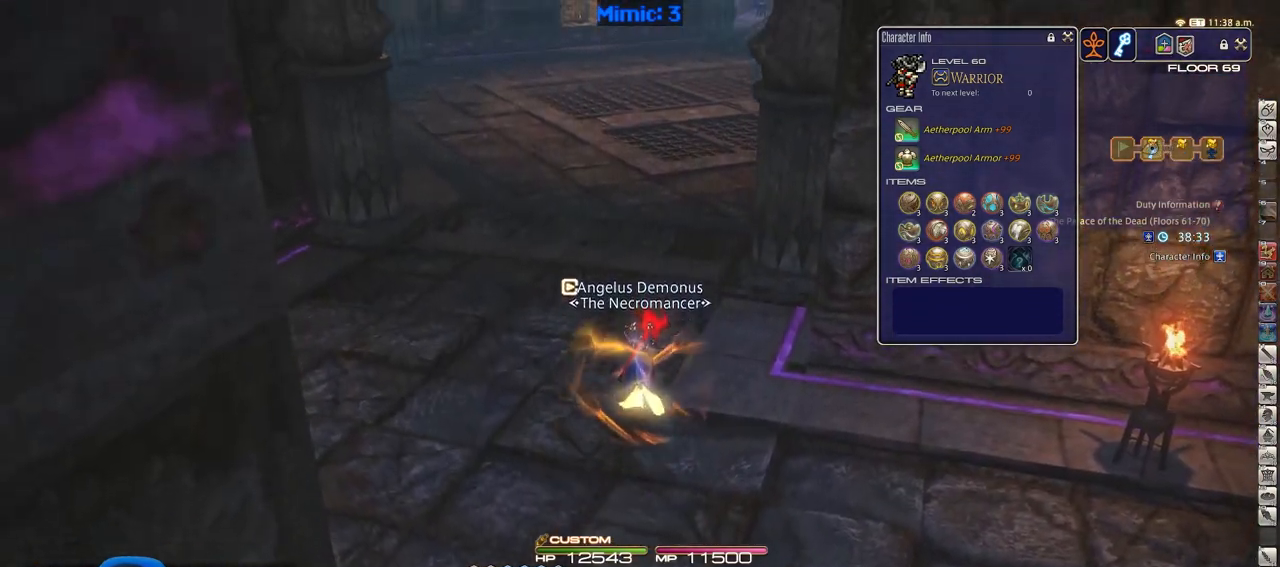
{"keys": ["w"], "events": []}
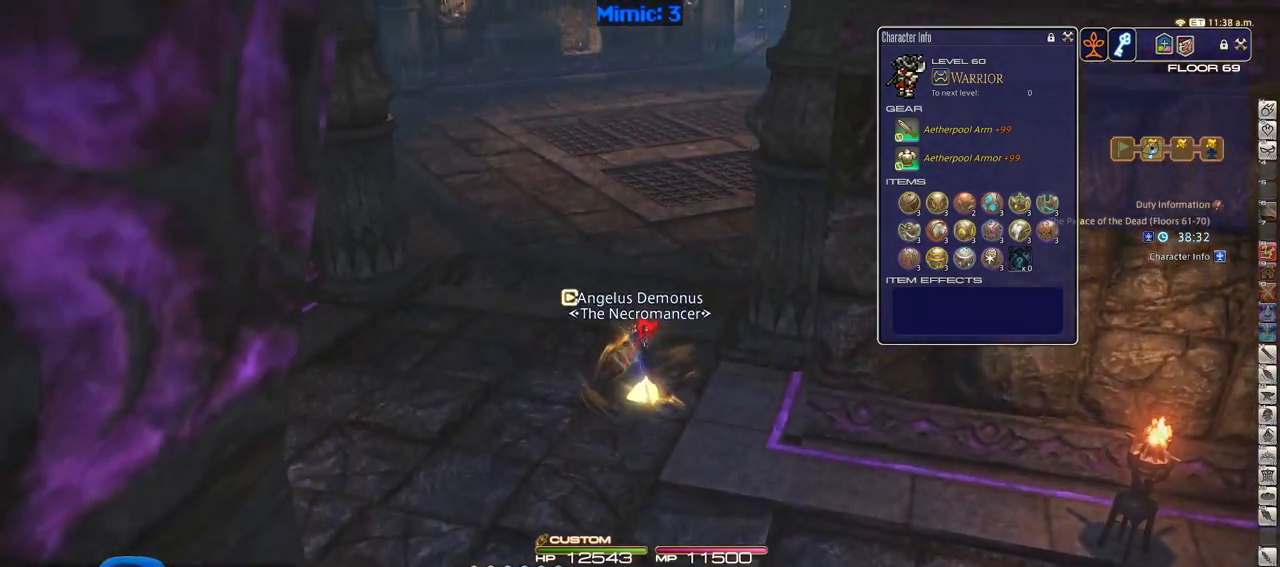
{"keys": ["a", "rbracket", "w"], "events": [[67, "rbracket", "down"], [167, "a", "down"]]}
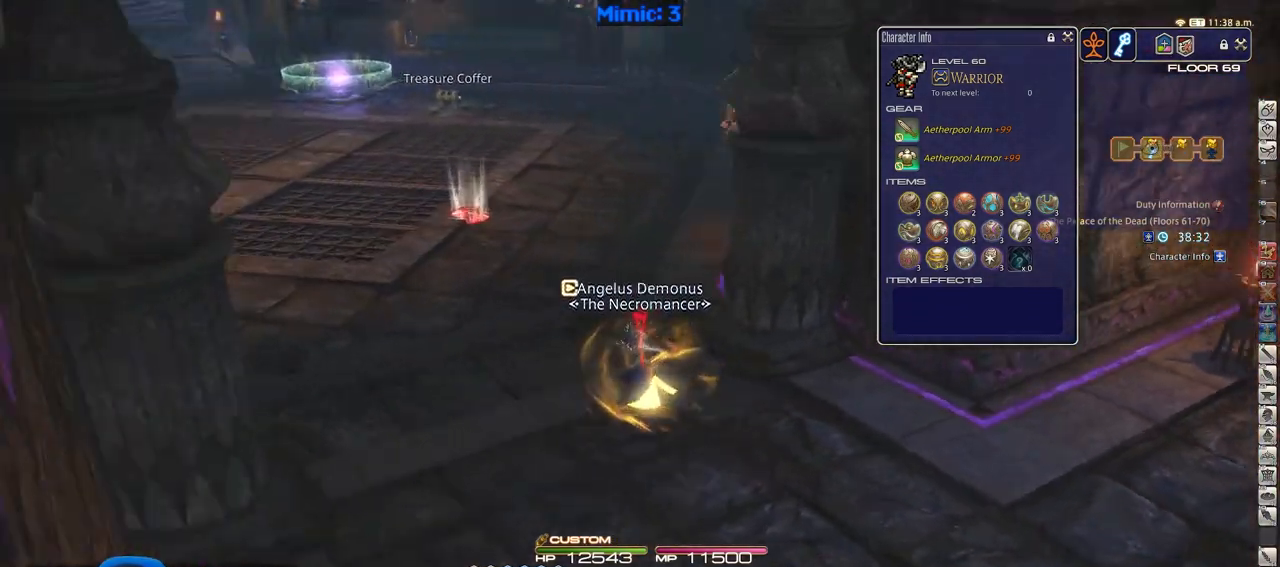
{"keys": ["w"], "events": [[34, "rbracket", "up"], [84, "a", "up"], [184, "return", "down"], [267, "return", "up"]]}
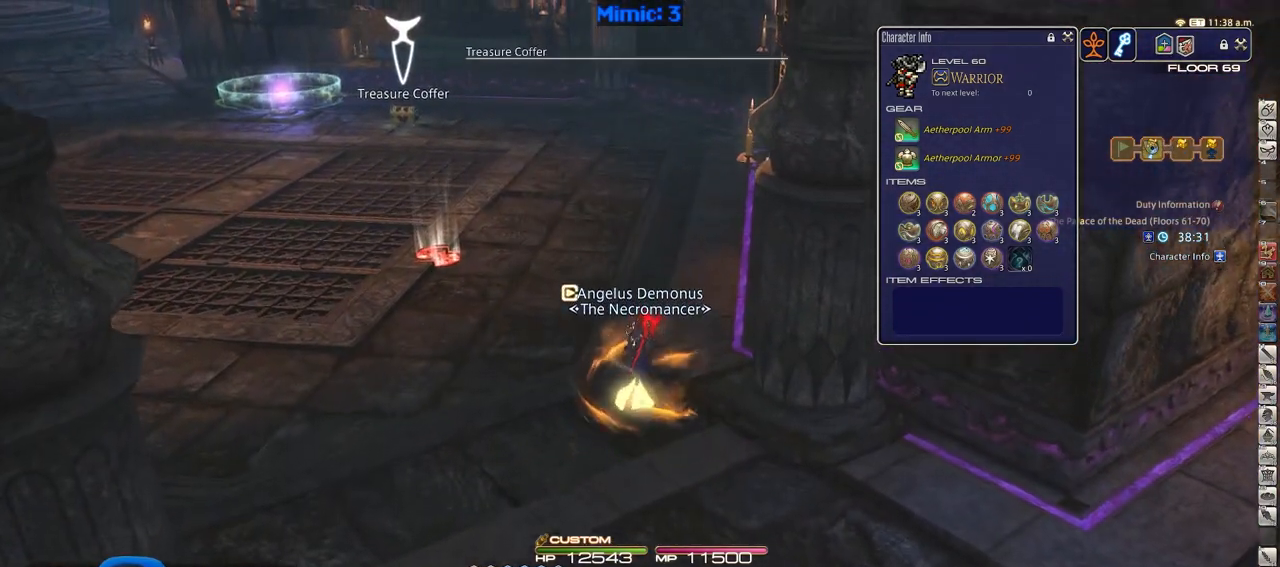
{"keys": ["w"], "events": []}
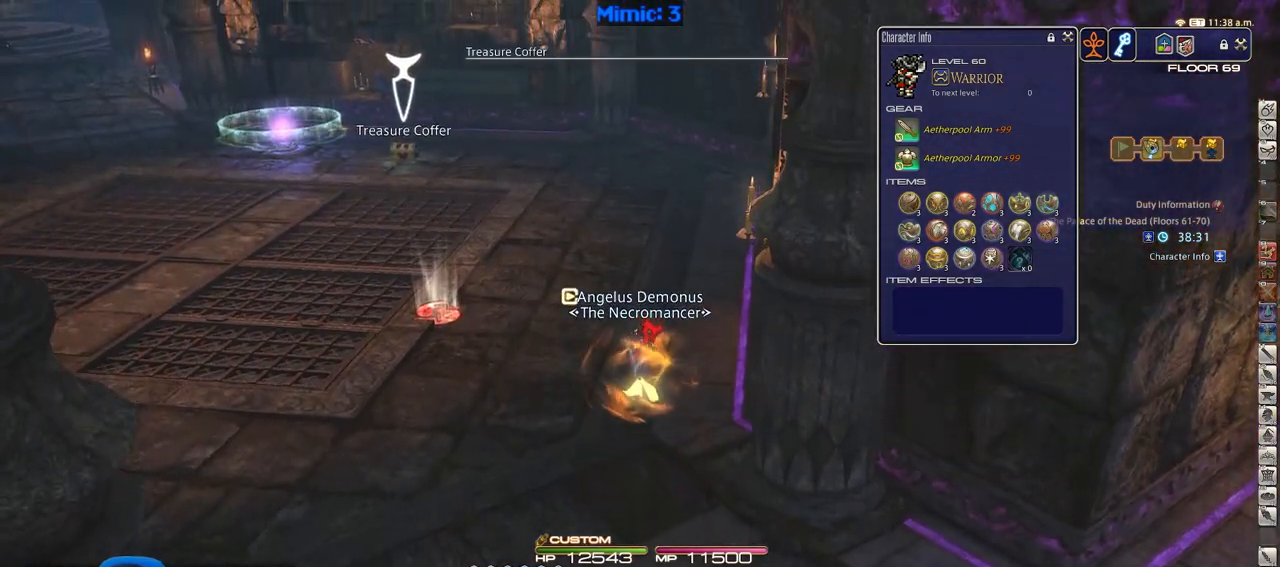
{"keys": ["w"], "events": []}
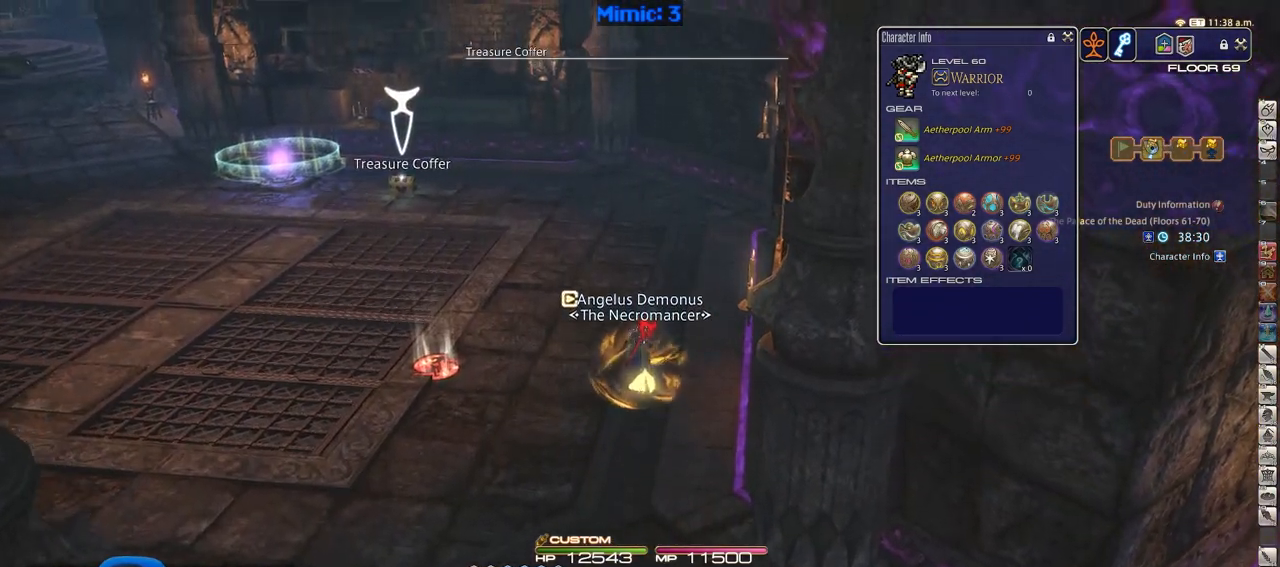
{"keys": ["w"], "events": [[33, "p", "down"], [183, "p", "up"]]}
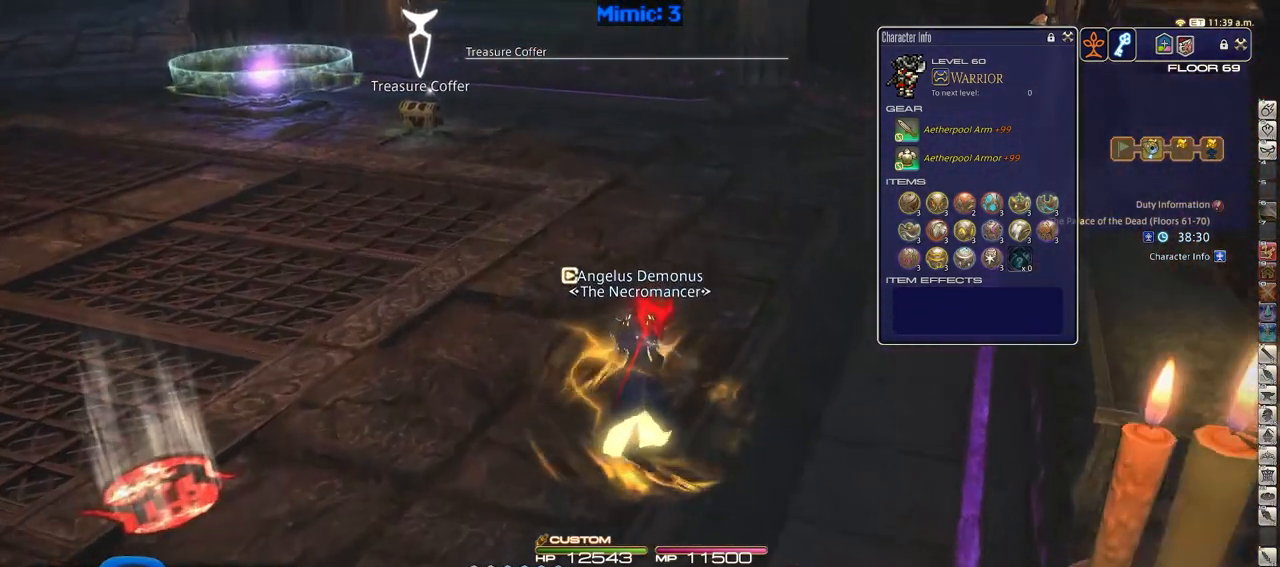
{"keys": ["p", "w"], "events": [[201, "p", "down"]]}
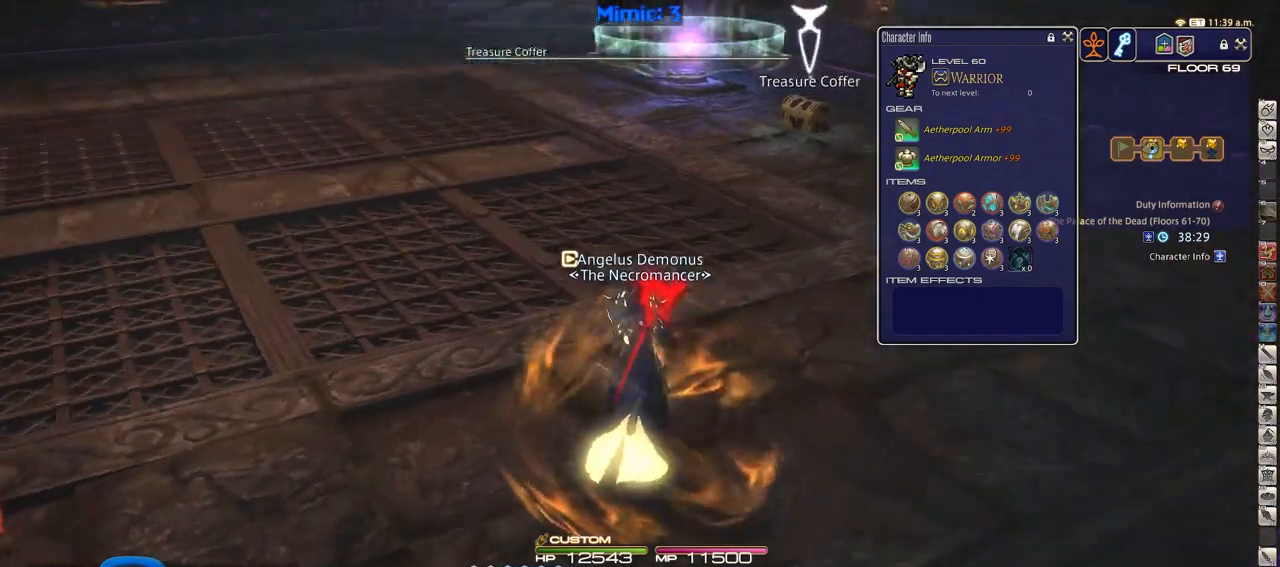
{"keys": ["d", "w"], "events": [[117, "d", "down"], [250, "p", "up"], [350, "return", "down"], [400, "return", "up"]]}
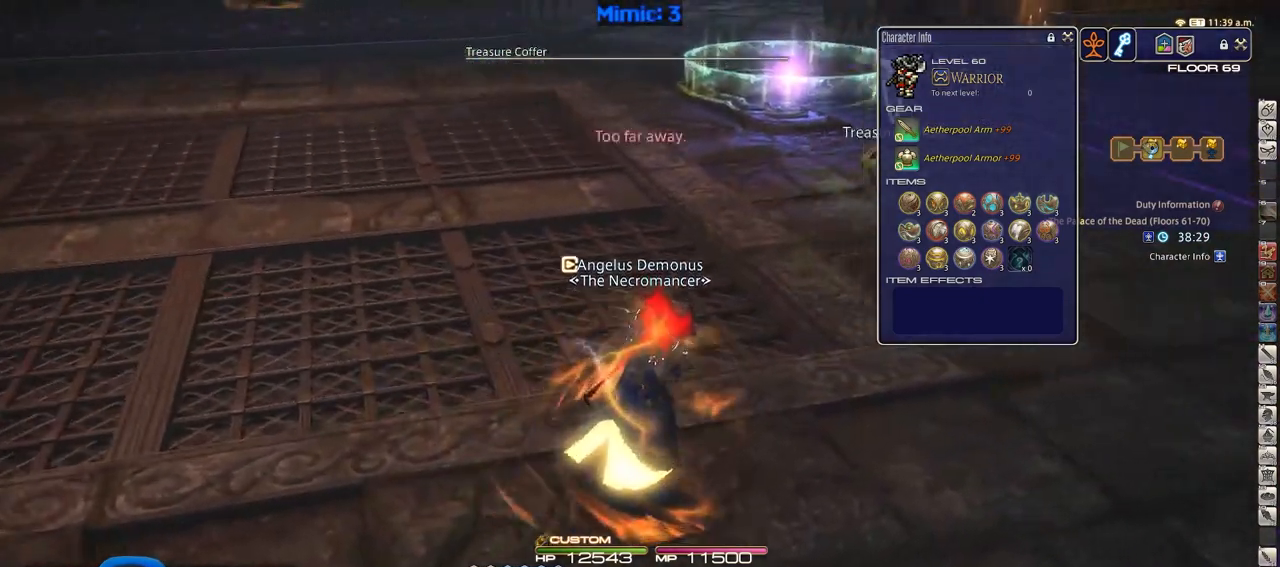
{"keys": ["w"], "events": [[34, "rbracket", "down"], [134, "d", "up"], [134, "rbracket", "up"]]}
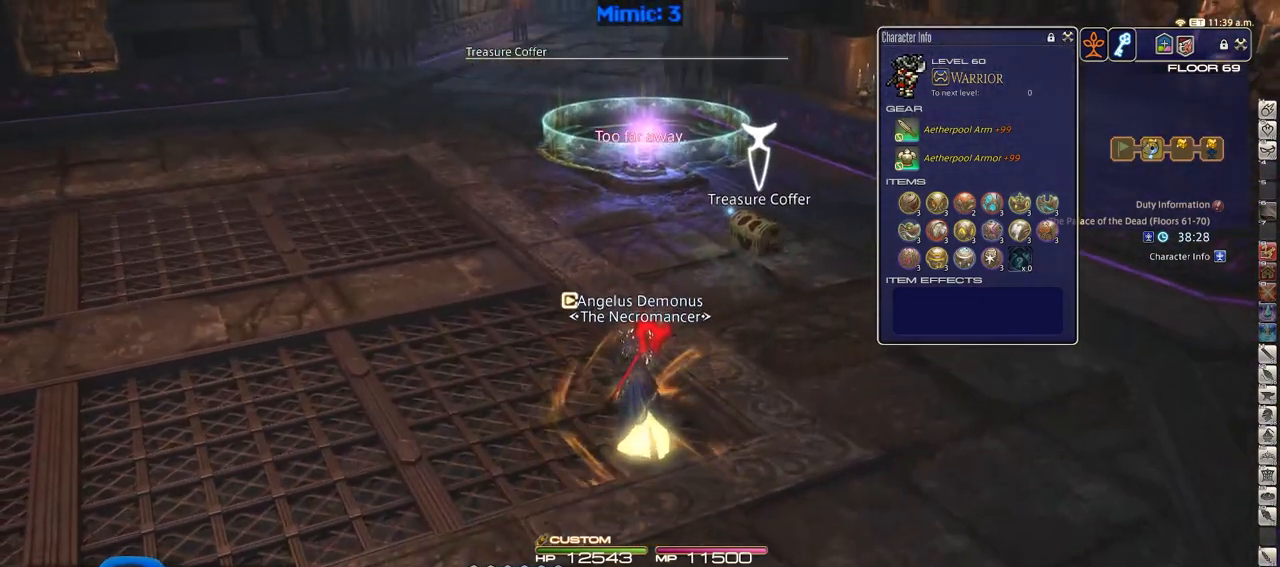
{"keys": ["w"], "events": [[384, "return", "down"], [484, "return", "up"]]}
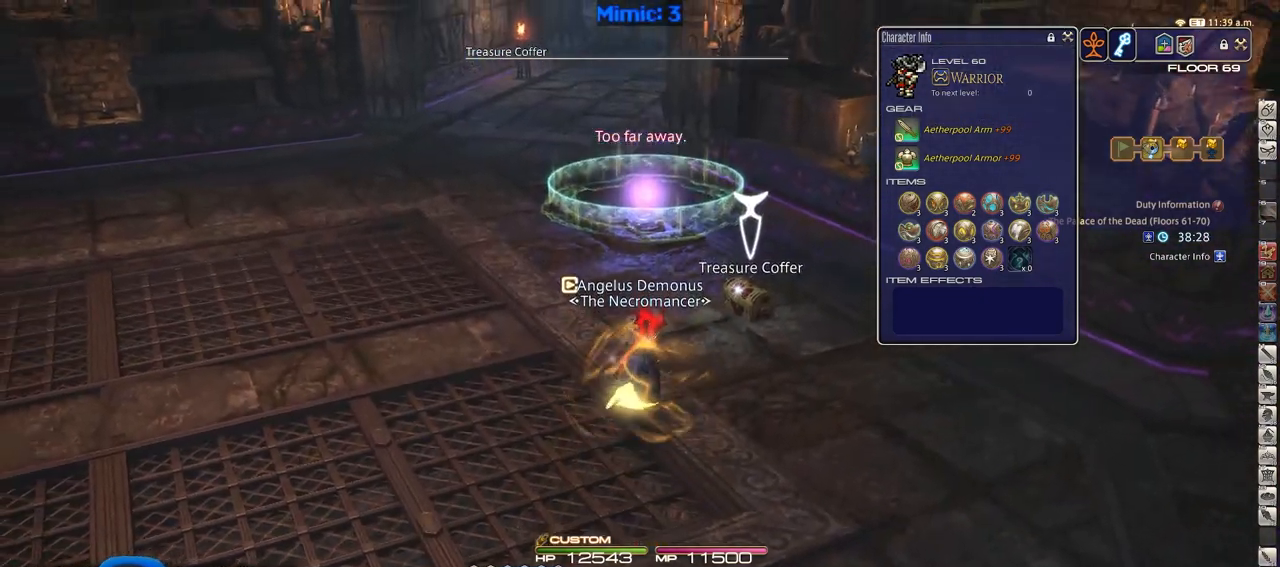
{"keys": ["w"], "events": [[34, "return", "down"], [117, "return", "up"]]}
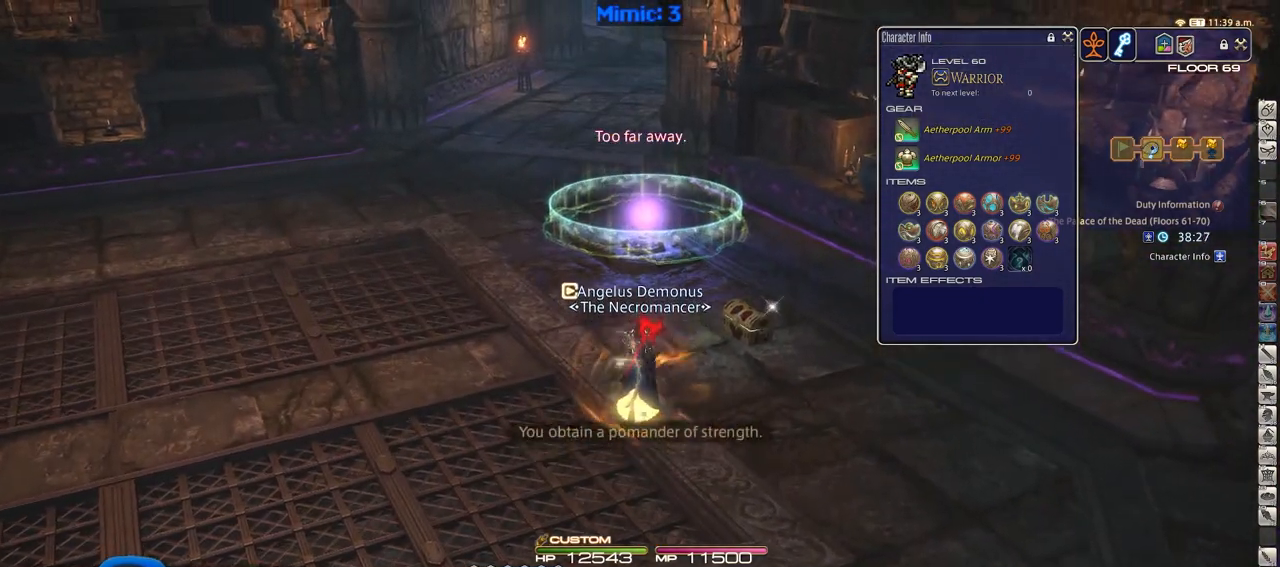
{"keys": ["d", "p", "w"], "events": [[417, "p", "down"], [467, "d", "down"]]}
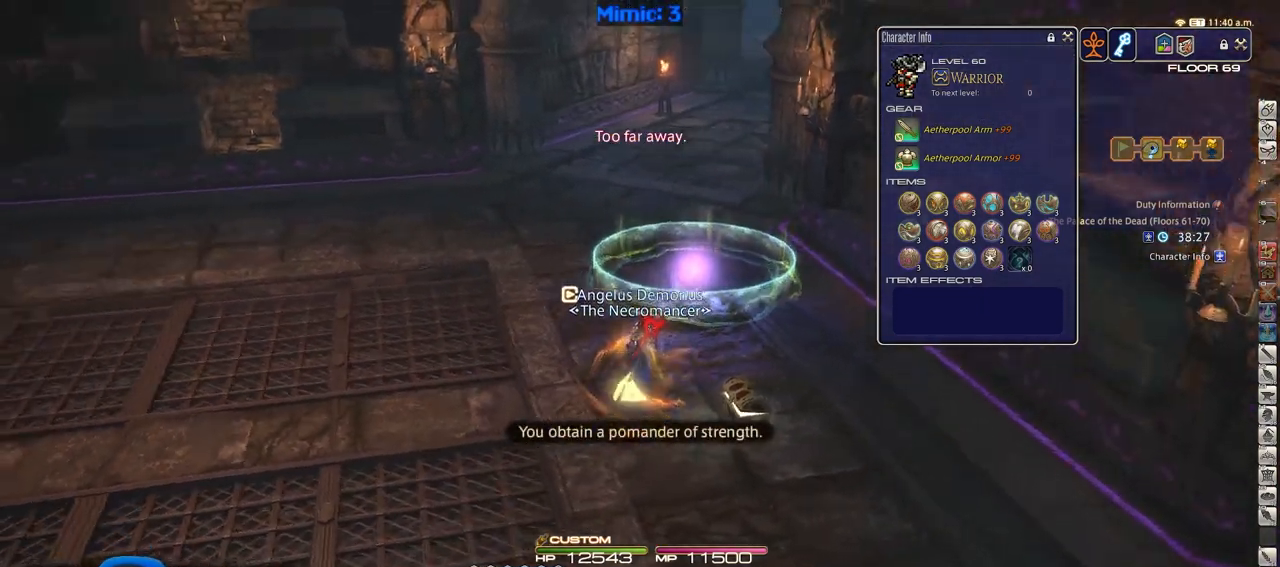
{"keys": ["d", "w"], "events": [[334, "p", "up"], [384, "p", "down"], [484, "p", "up"]]}
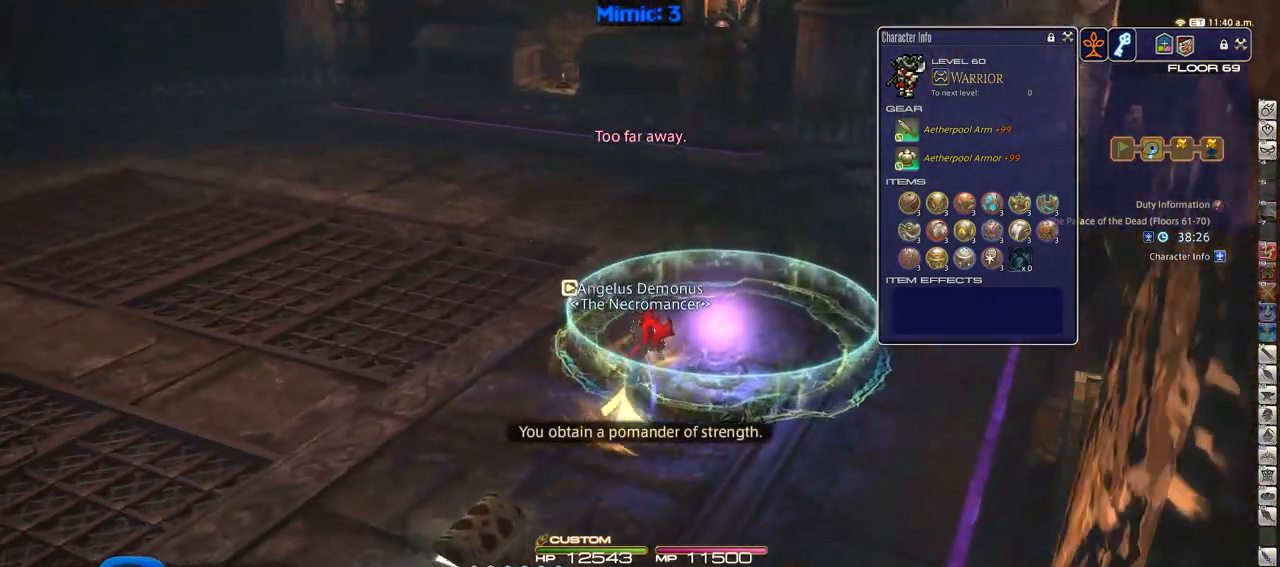
{"keys": ["l"], "events": [[117, "d", "up"], [217, "w", "up"], [300, "f3", "down"], [400, "f3", "up"], [500, "l", "down"]]}
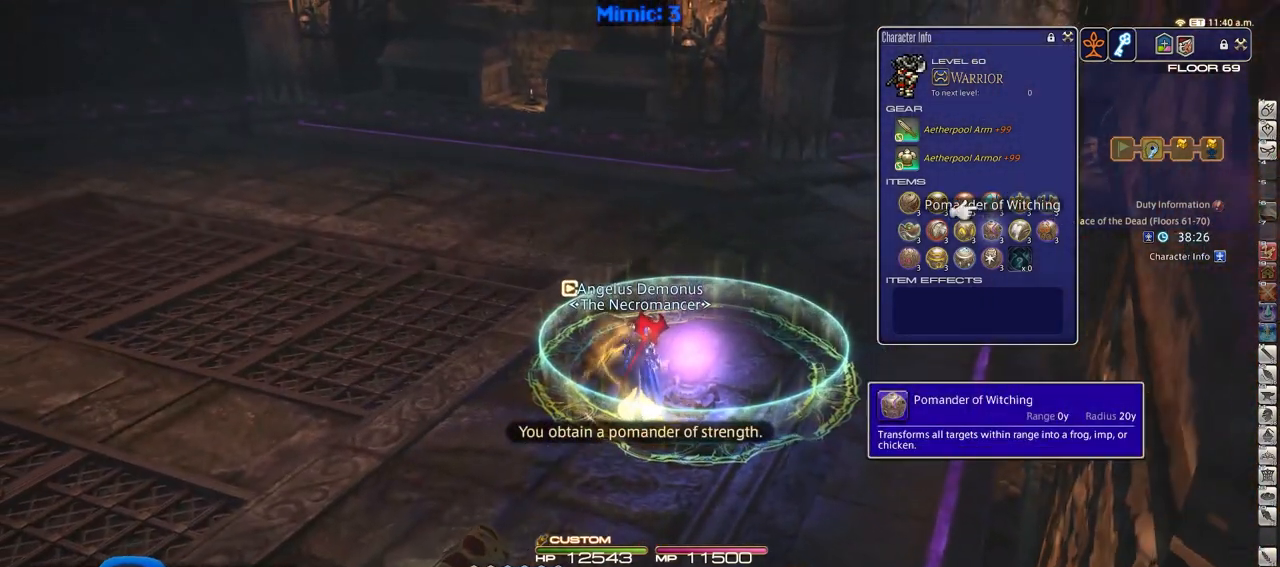
{"keys": [], "events": [[84, "l", "up"], [84, "q", "down"], [184, "q", "up"], [234, "l", "down"], [317, "l", "up"], [317, "q", "down"], [417, "q", "up"]]}
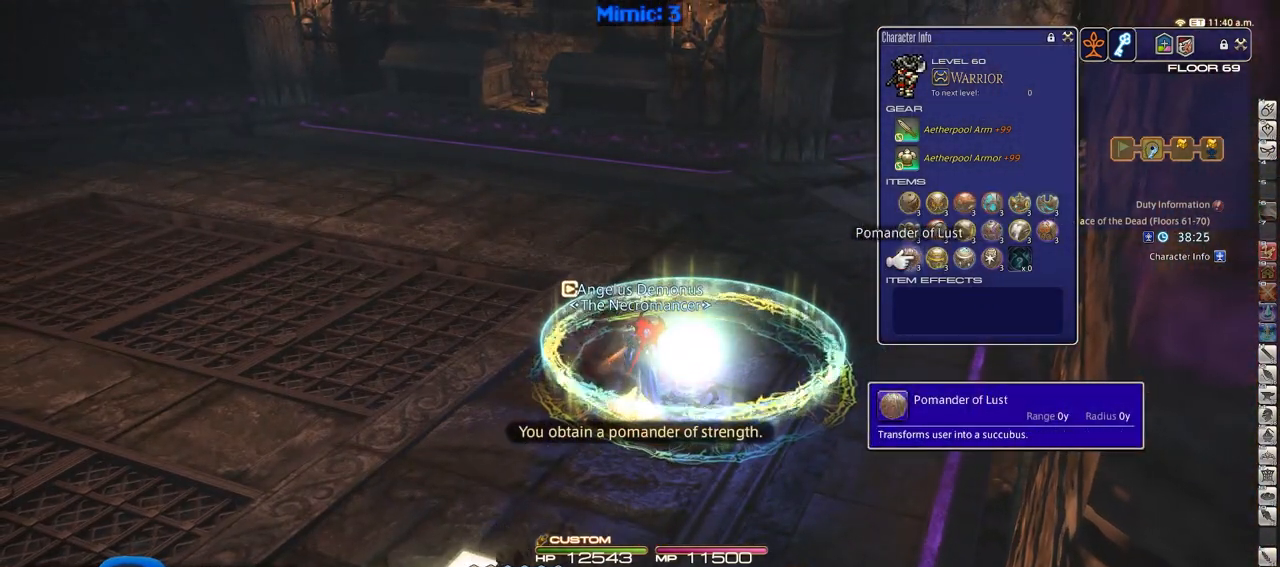
{"keys": [], "events": [[100, "tilde", "down"], [200, "tilde", "up"]]}